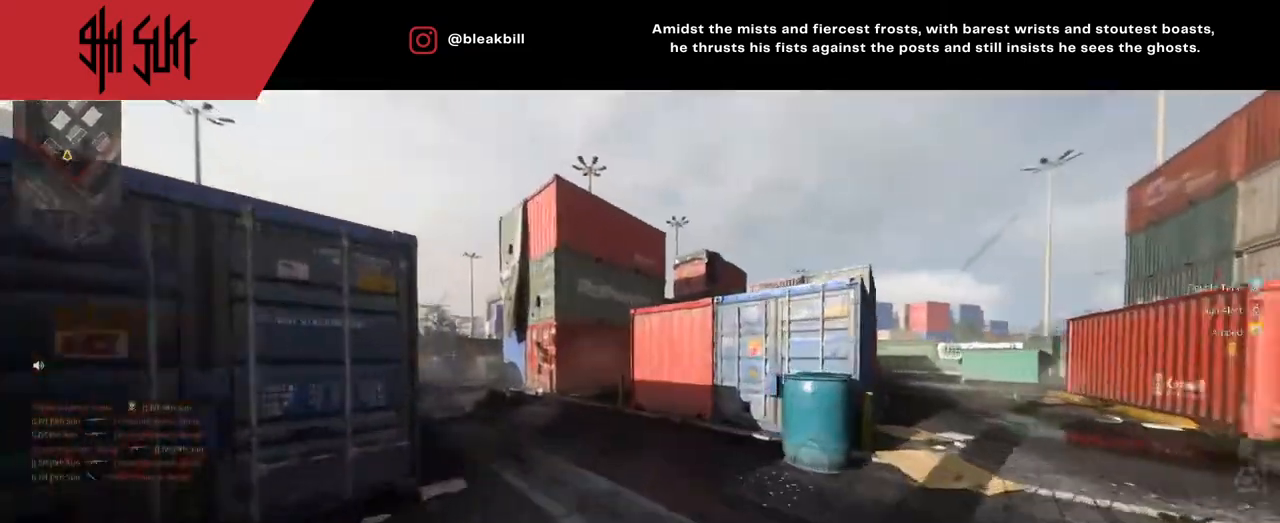
Gameplay with a controller (PlayStation layout); each line is a JSON object with the inputs held at the frame after it. "events" lists button and stick changes between this image and that frame as [ms after this image, input, new state], when the widget could be followed in between.
{"buttons": ["CROSS"], "left_stick": "up", "right_stick": "center", "events": [[200, "right_stick", "left"], [400, "right_stick", "center"], [467, "CROSS", "down"]]}
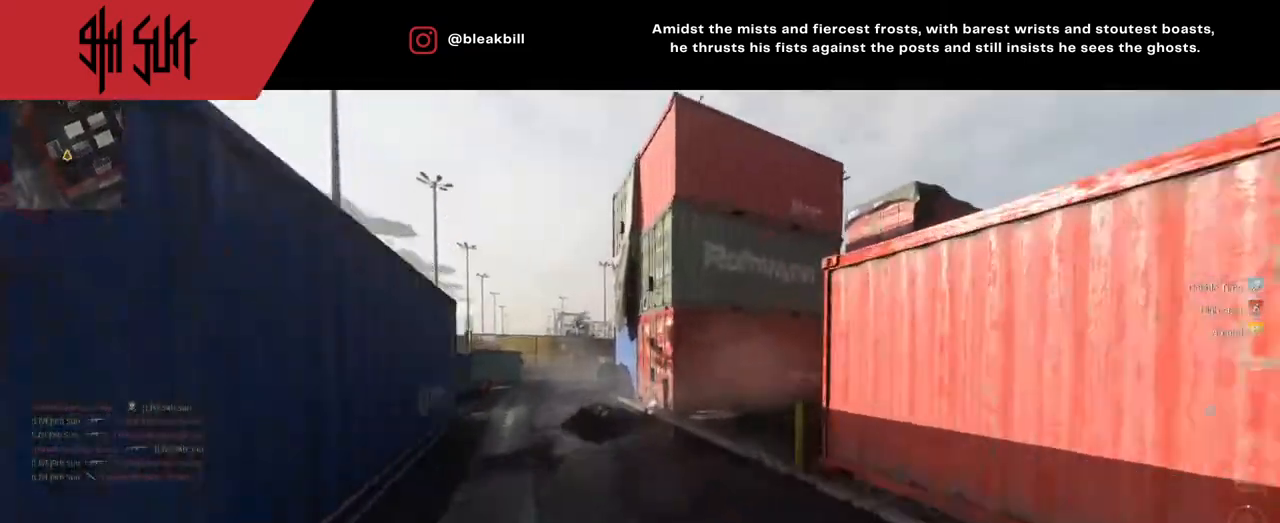
{"buttons": ["CIRCLE"], "left_stick": "up", "right_stick": "center", "events": [[100, "CROSS", "up"], [167, "TRIANGLE", "down"], [167, "right_stick", "right"], [200, "TRIANGLE", "up"], [283, "right_stick", "center"], [300, "TRIANGLE", "down"], [433, "CIRCLE", "down"], [433, "TRIANGLE", "up"]]}
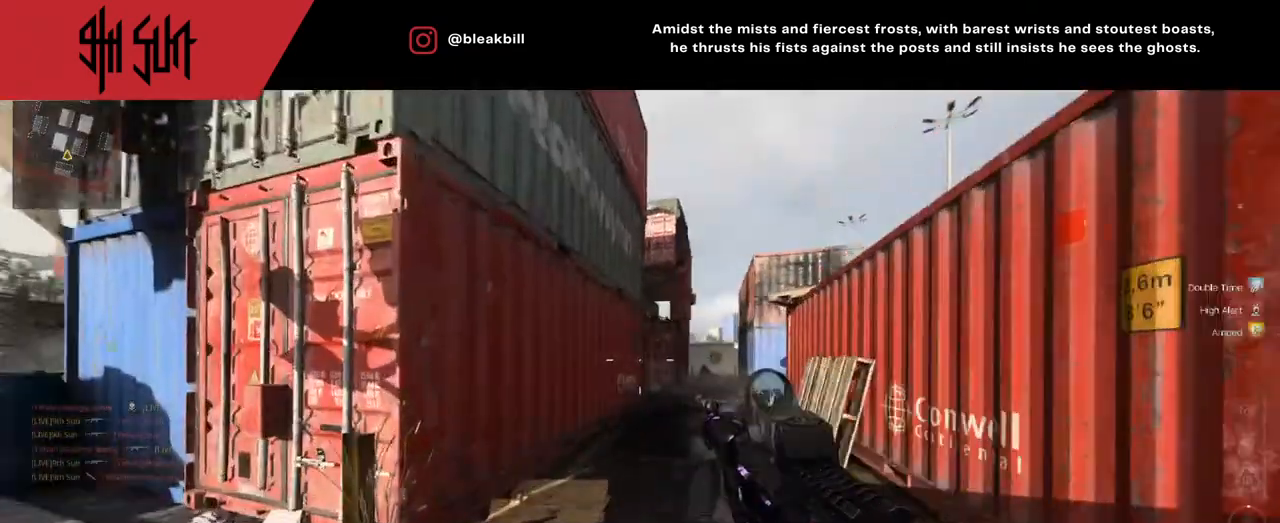
{"buttons": [], "left_stick": "left", "right_stick": "center", "events": [[17, "CIRCLE", "up"], [17, "R1", "down"], [17, "left_stick", "right"], [17, "right_stick", "down-right"], [83, "right_stick", "center"], [133, "right_stick", "up-left"], [167, "left_stick", "down"], [200, "R1", "up"], [200, "right_stick", "up-right"], [217, "left_stick", "down-left"], [267, "right_stick", "center"], [350, "right_stick", "up"], [417, "left_stick", "left"], [417, "right_stick", "center"]]}
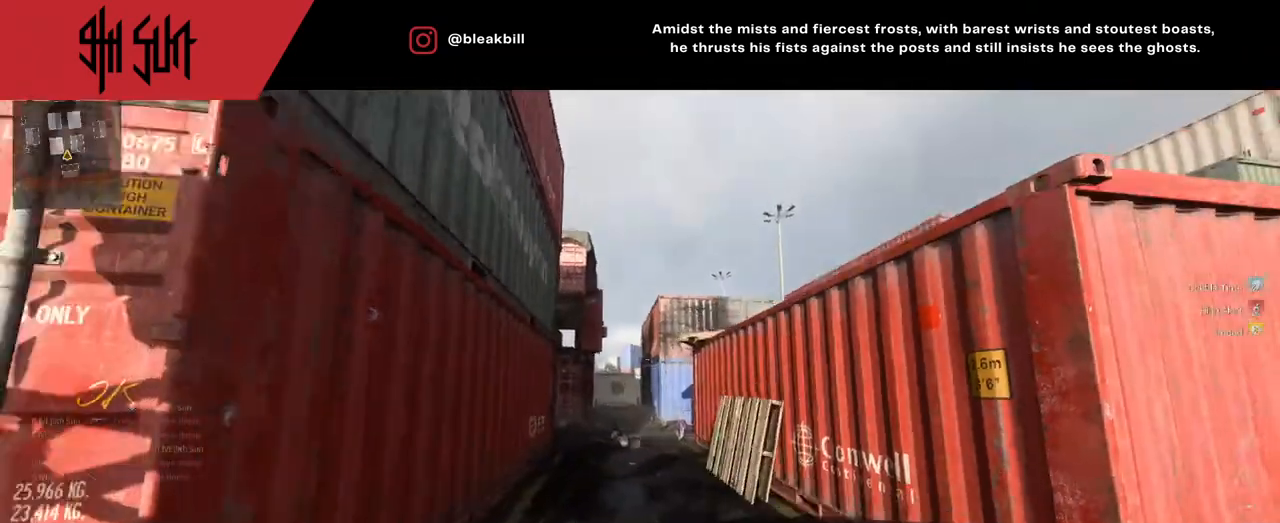
{"buttons": [], "left_stick": "down-right", "right_stick": "center", "events": [[250, "right_stick", "down-left"], [450, "right_stick", "center"], [483, "left_stick", "down-right"]]}
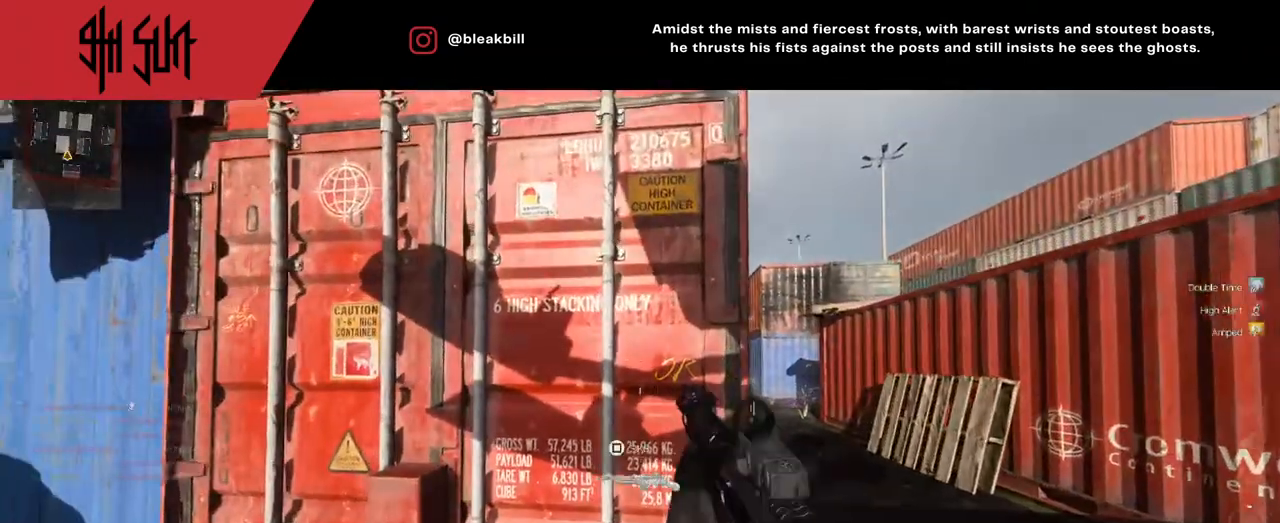
{"buttons": ["TRIANGLE"], "left_stick": "up", "right_stick": "left", "events": [[183, "left_stick", "right"], [183, "right_stick", "right"], [400, "left_stick", "up"], [417, "right_stick", "left"], [450, "TRIANGLE", "down"]]}
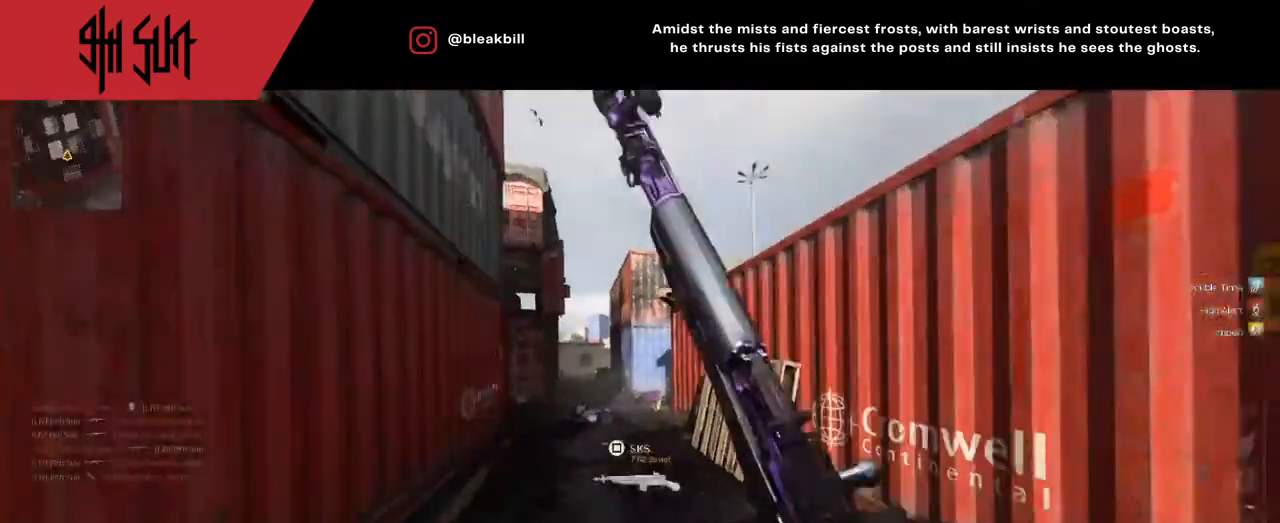
{"buttons": ["L2"], "left_stick": "up-left", "right_stick": "down", "events": [[17, "right_stick", "center"], [83, "TRIANGLE", "up"], [217, "L2", "down"], [267, "TRIANGLE", "down"], [267, "left_stick", "up-left"], [267, "right_stick", "left"], [367, "CIRCLE", "down"], [367, "TRIANGLE", "up"], [367, "right_stick", "center"], [383, "CIRCLE", "up"], [433, "right_stick", "down"]]}
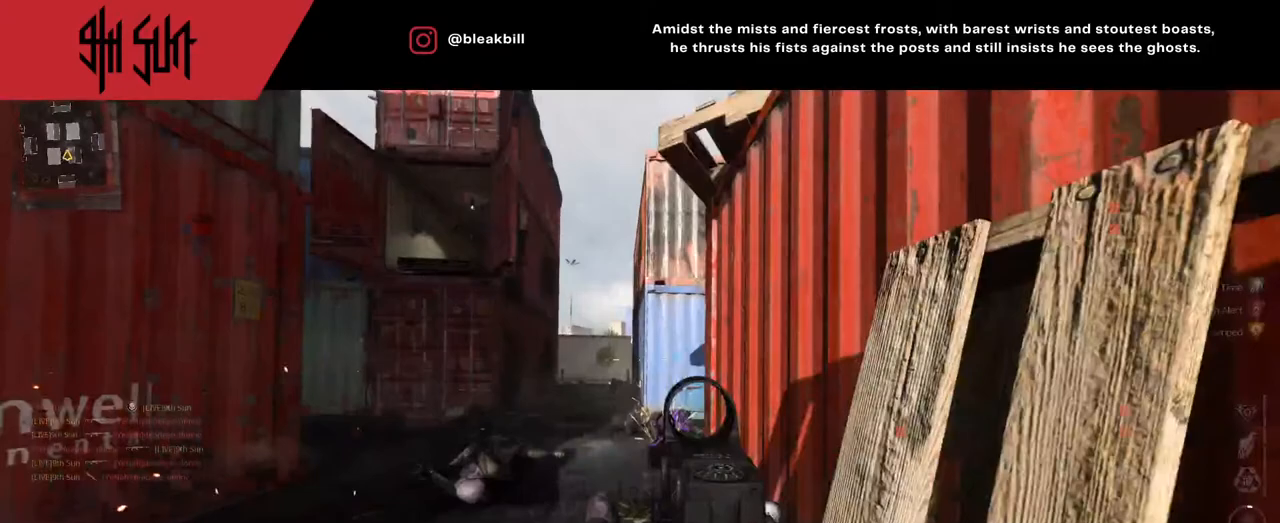
{"buttons": ["L2", "R2"], "left_stick": "down-left", "right_stick": "down", "events": [[50, "R2", "down"], [133, "R2", "up"], [200, "R2", "down"], [200, "left_stick", "left"], [200, "right_stick", "left"], [250, "R2", "up"], [250, "right_stick", "up"], [350, "right_stick", "down"], [433, "R2", "down"], [433, "left_stick", "down-left"]]}
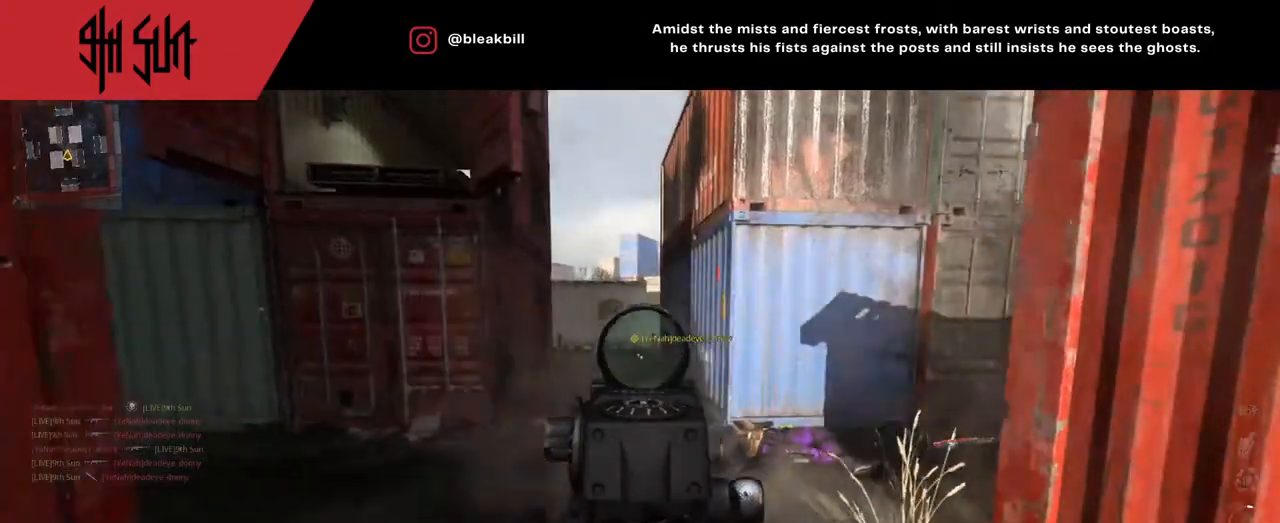
{"buttons": ["L2", "R2"], "left_stick": "down-right", "right_stick": "down", "events": [[33, "R2", "up"], [50, "right_stick", "right"], [67, "R2", "down"], [83, "left_stick", "down-right"], [117, "right_stick", "center"], [200, "R2", "up"], [267, "R2", "down"], [267, "right_stick", "up"], [417, "R2", "up"], [417, "right_stick", "down"], [500, "R2", "down"]]}
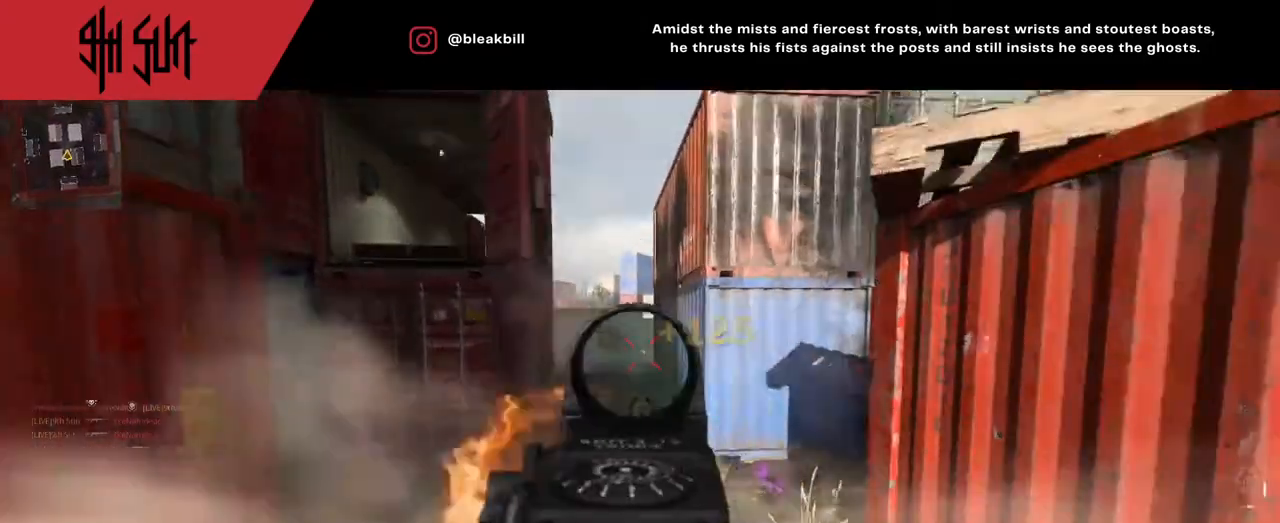
{"buttons": [], "left_stick": "up", "right_stick": "left", "events": [[33, "CIRCLE", "down"], [100, "CIRCLE", "up"], [100, "R2", "up"], [100, "right_stick", "center"], [167, "left_stick", "right"], [267, "R2", "down"], [267, "right_stick", "left"], [367, "R2", "up"], [367, "left_stick", "left"], [450, "L2", "up"], [467, "left_stick", "up"]]}
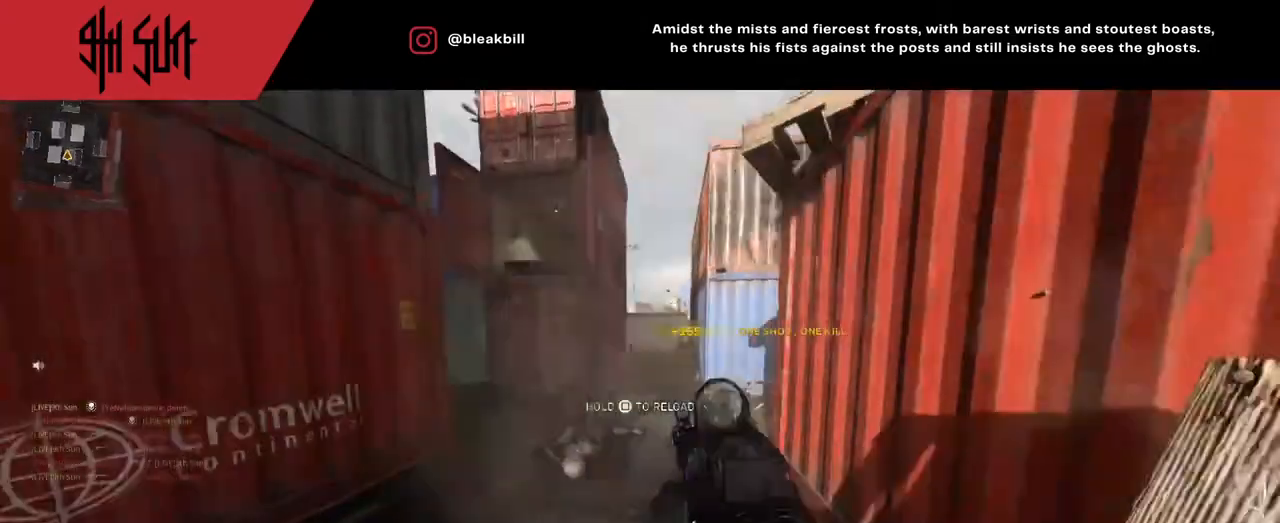
{"buttons": ["SQUARE"], "left_stick": "up", "right_stick": "left", "events": [[50, "right_stick", "center"], [117, "right_stick", "left"], [267, "TRIANGLE", "down"], [300, "right_stick", "center"], [350, "TRIANGLE", "up"], [417, "SQUARE", "down"], [417, "right_stick", "left"]]}
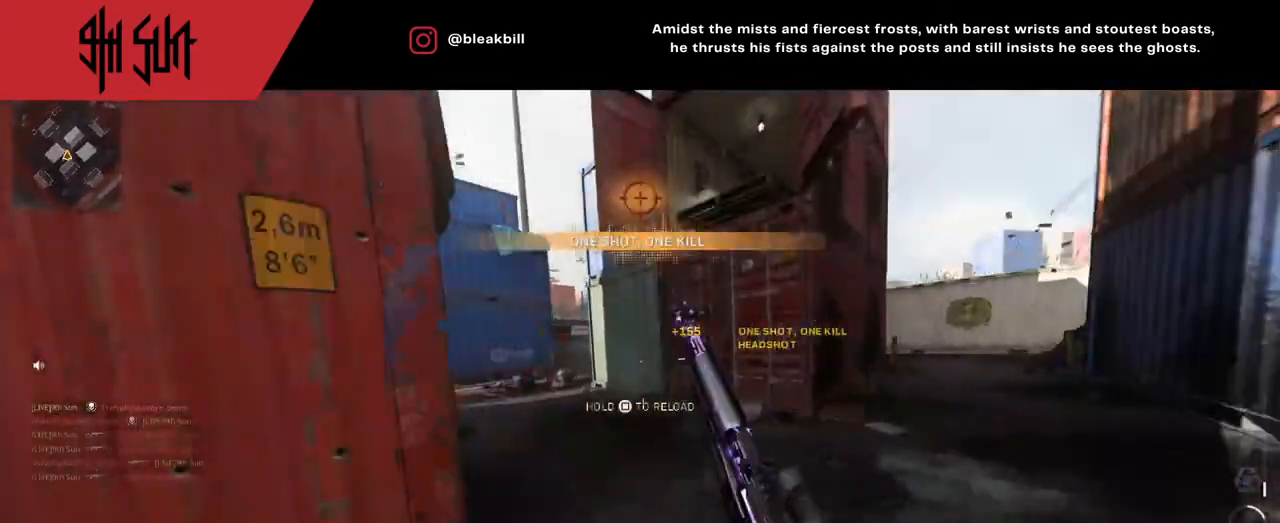
{"buttons": ["CIRCLE"], "left_stick": "up", "right_stick": "center", "events": [[100, "right_stick", "center"], [317, "right_stick", "left"], [450, "TRIANGLE", "down"], [467, "SQUARE", "up"], [483, "CIRCLE", "down"], [483, "right_stick", "center"], [500, "TRIANGLE", "up"]]}
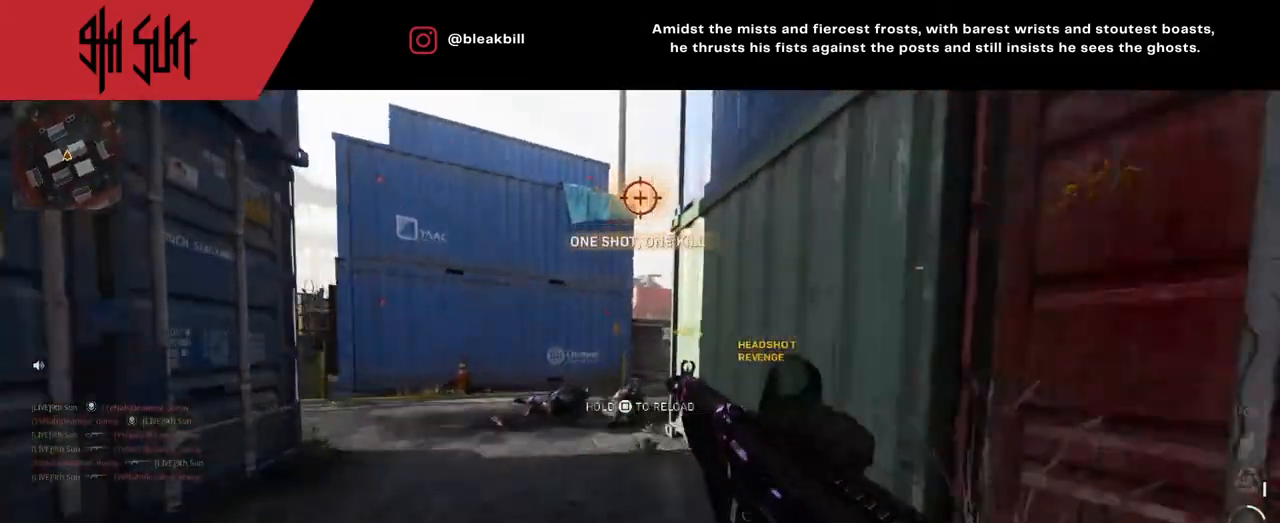
{"buttons": [], "left_stick": "up", "right_stick": "center", "events": [[67, "CIRCLE", "up"]]}
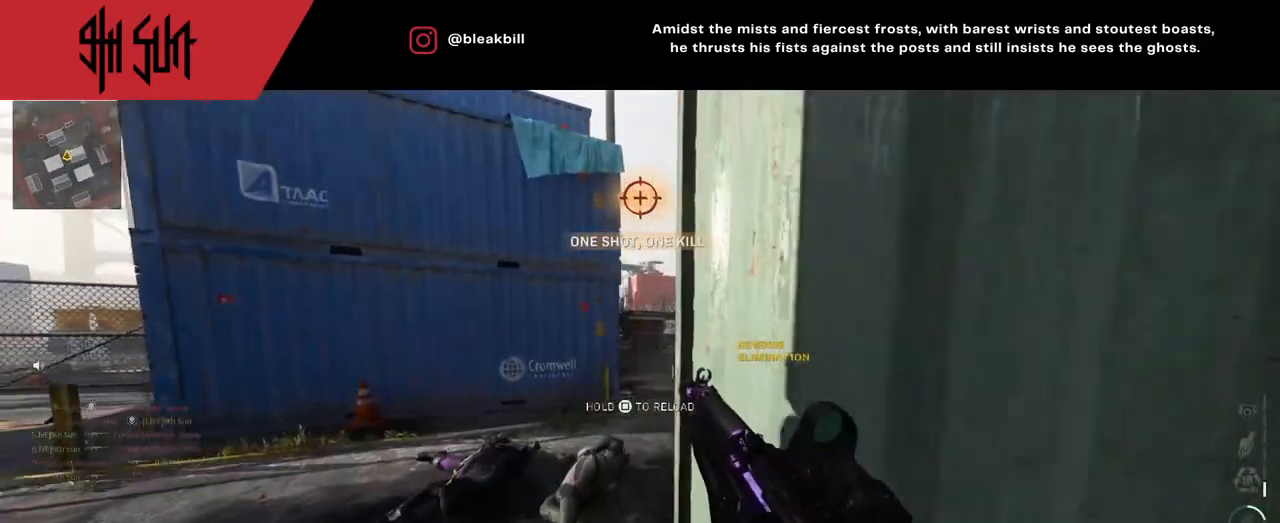
{"buttons": [], "left_stick": "up", "right_stick": "right", "events": [[267, "right_stick", "right"]]}
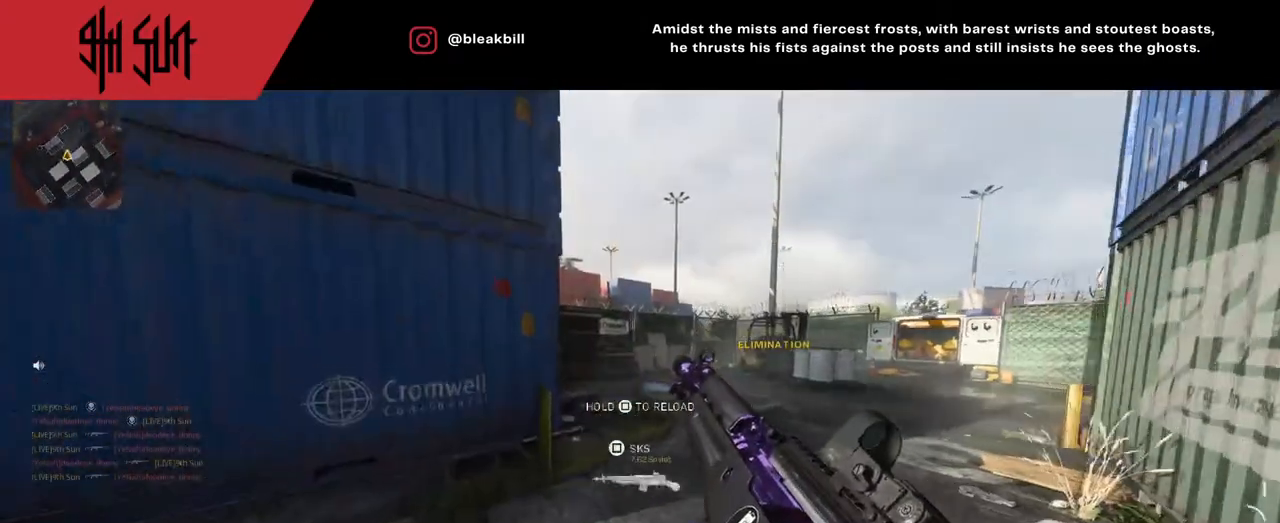
{"buttons": [], "left_stick": "up", "right_stick": "right", "events": [[167, "right_stick", "center"], [483, "right_stick", "right"]]}
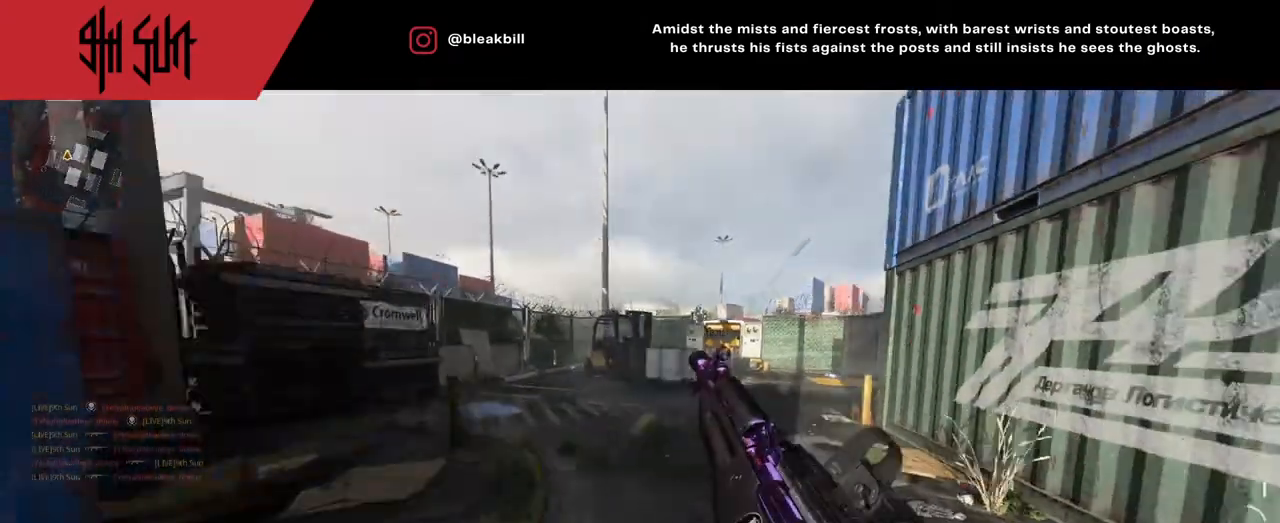
{"buttons": [], "left_stick": "up", "right_stick": "center", "events": [[117, "L3", "down"], [167, "right_stick", "center"], [183, "L3", "up"], [250, "right_stick", "right"], [500, "right_stick", "center"]]}
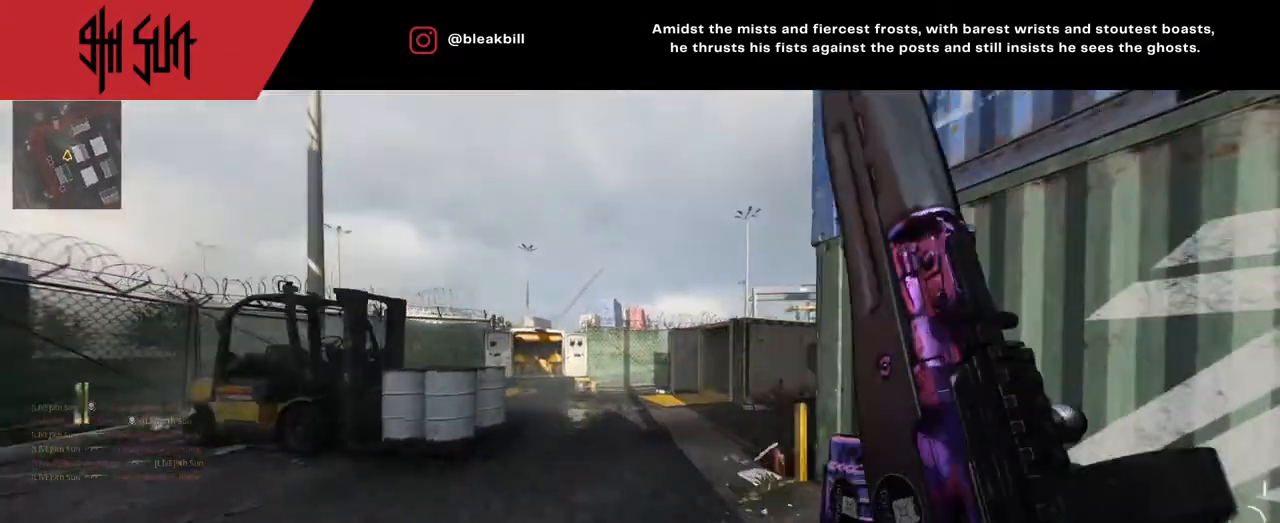
{"buttons": ["CIRCLE", "L2"], "left_stick": "up-right", "right_stick": "up", "events": [[67, "TRIANGLE", "down"], [133, "TRIANGLE", "up"], [133, "right_stick", "right"], [333, "CIRCLE", "down"], [333, "L2", "down"], [333, "TRIANGLE", "down"], [333, "left_stick", "up-right"], [333, "right_stick", "center"], [400, "TRIANGLE", "up"], [483, "right_stick", "up"]]}
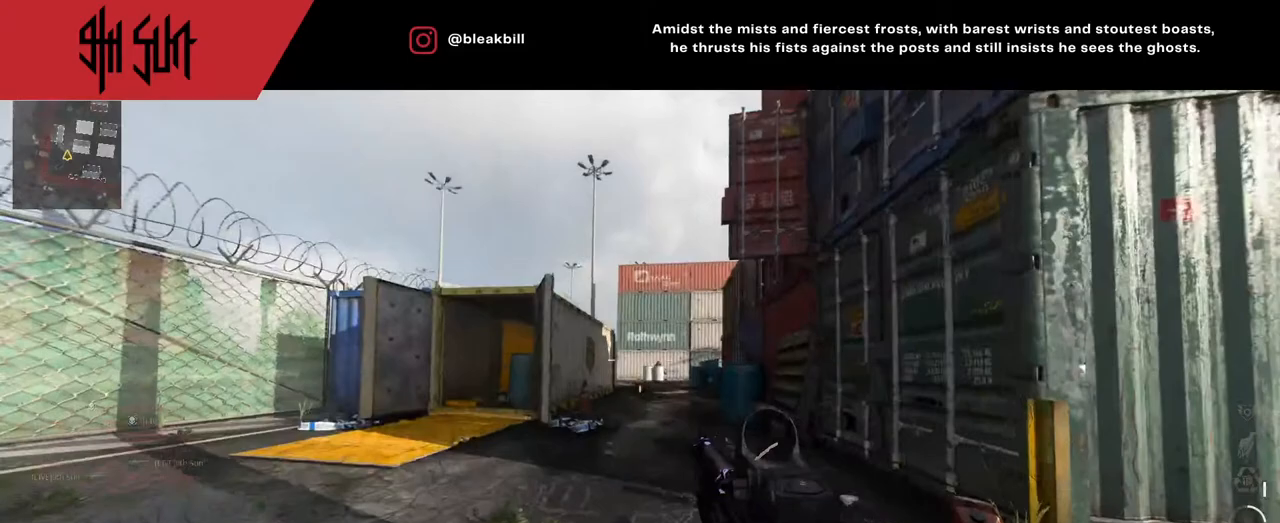
{"buttons": ["L2"], "left_stick": "right", "right_stick": "down-left", "events": [[33, "CIRCLE", "up"], [33, "left_stick", "right"], [33, "right_stick", "right"], [167, "R2", "down"], [167, "right_stick", "center"], [333, "right_stick", "down-right"], [400, "R2", "up"], [400, "right_stick", "down-left"]]}
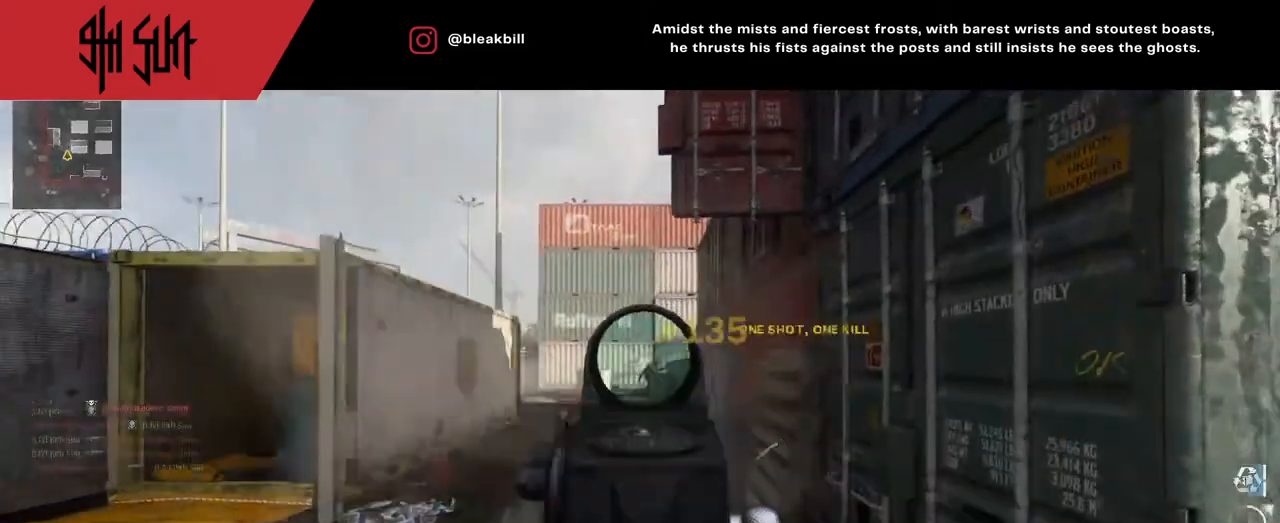
{"buttons": [], "left_stick": "up-left", "right_stick": "center", "events": [[50, "R2", "down"], [133, "right_stick", "center"], [183, "R2", "up"], [183, "right_stick", "right"], [317, "R2", "down"], [317, "left_stick", "up-left"], [317, "right_stick", "center"], [350, "R2", "up"], [383, "L2", "up"]]}
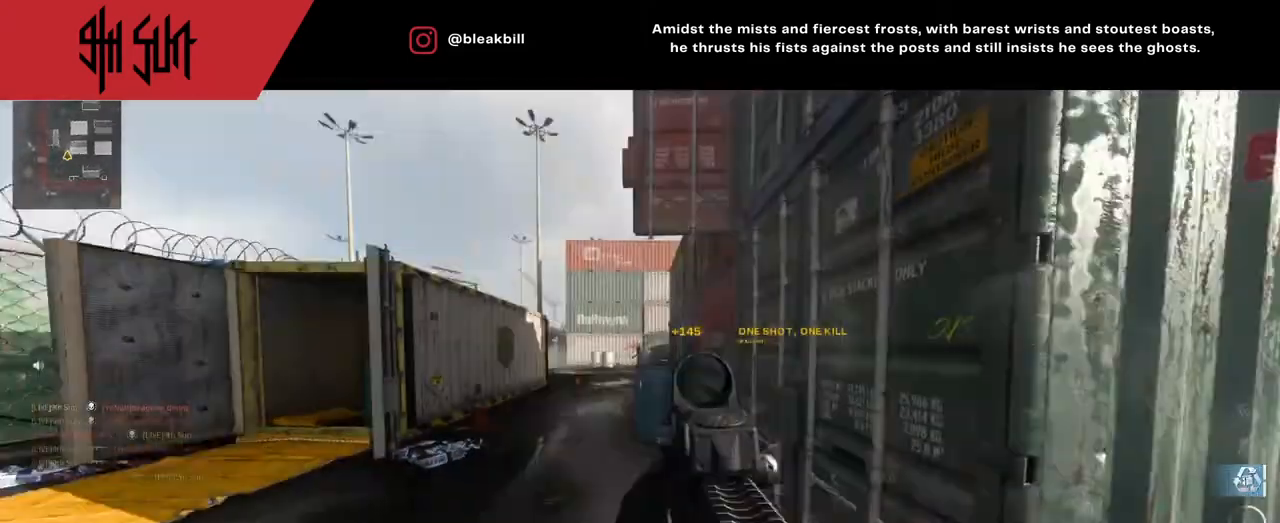
{"buttons": ["TRIANGLE"], "left_stick": "up", "right_stick": "center", "events": [[383, "TRIANGLE", "down"], [400, "left_stick", "up"]]}
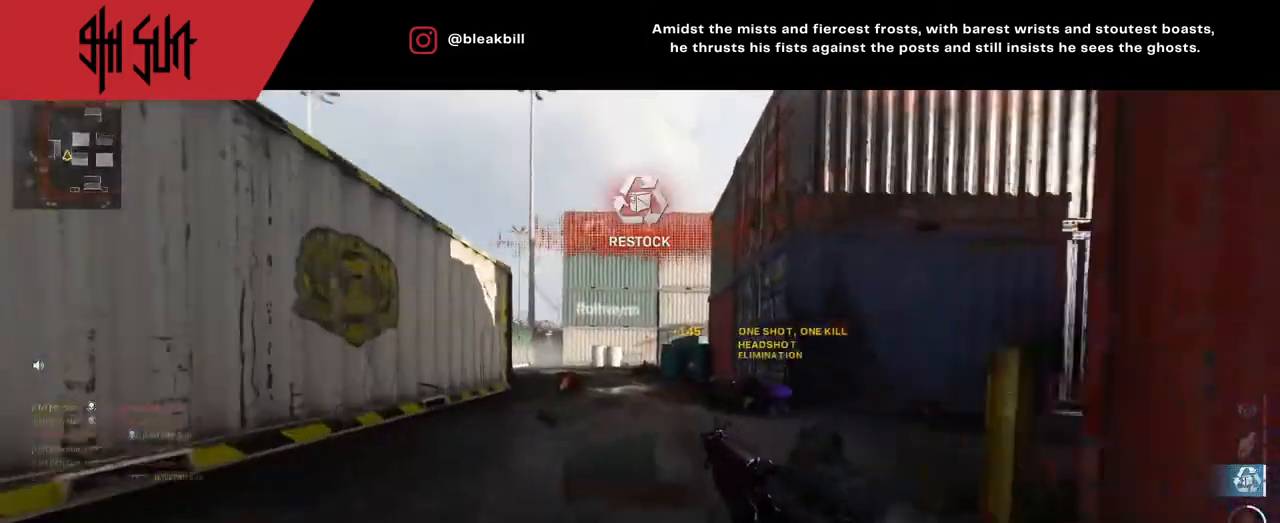
{"buttons": [], "left_stick": "up", "right_stick": "right", "events": [[33, "SQUARE", "down"], [67, "TRIANGLE", "up"], [217, "SQUARE", "up"], [350, "right_stick", "right"]]}
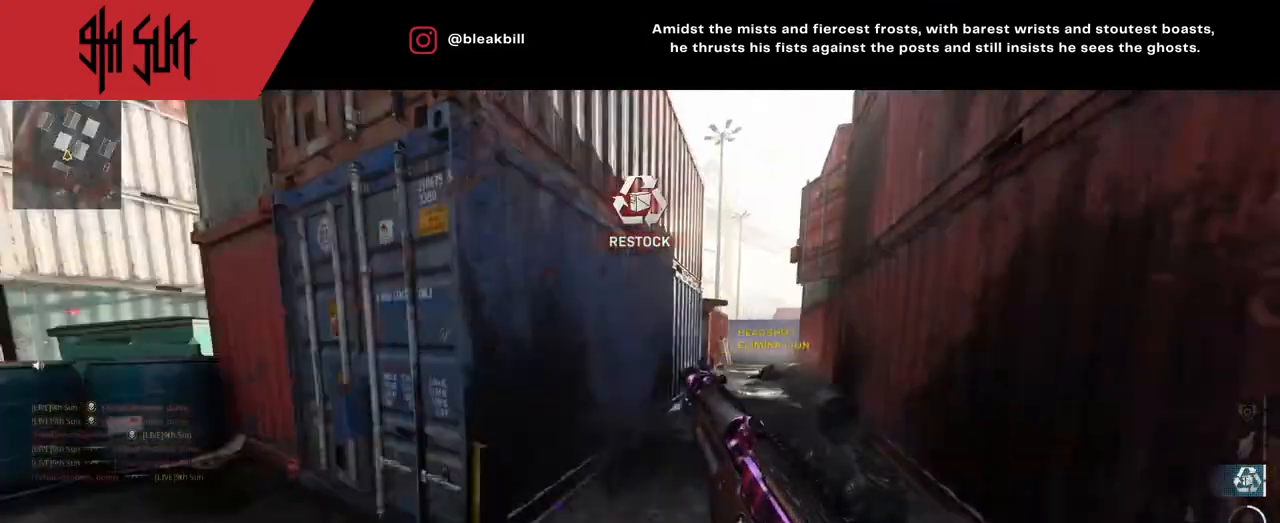
{"buttons": [], "left_stick": "up", "right_stick": "center", "events": [[117, "right_stick", "center"]]}
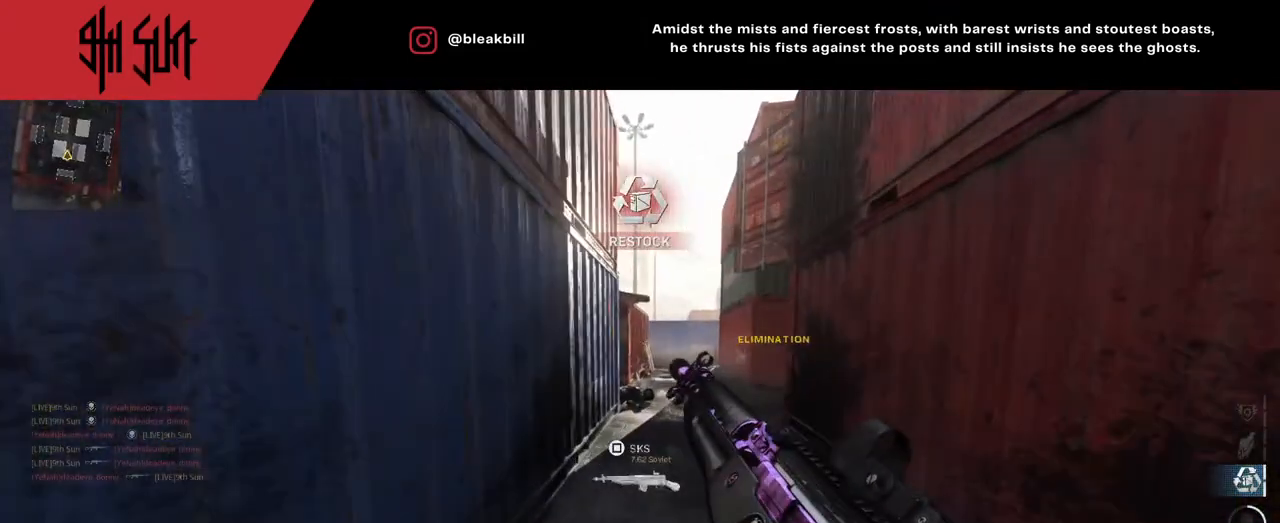
{"buttons": [], "left_stick": "up", "right_stick": "center", "events": []}
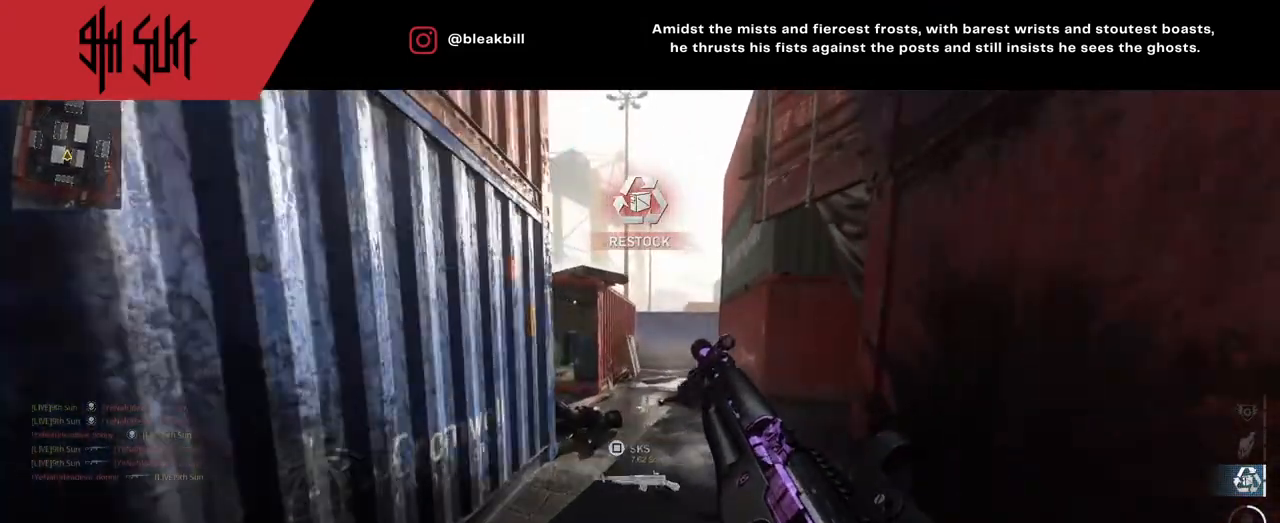
{"buttons": [], "left_stick": "up", "right_stick": "center", "events": []}
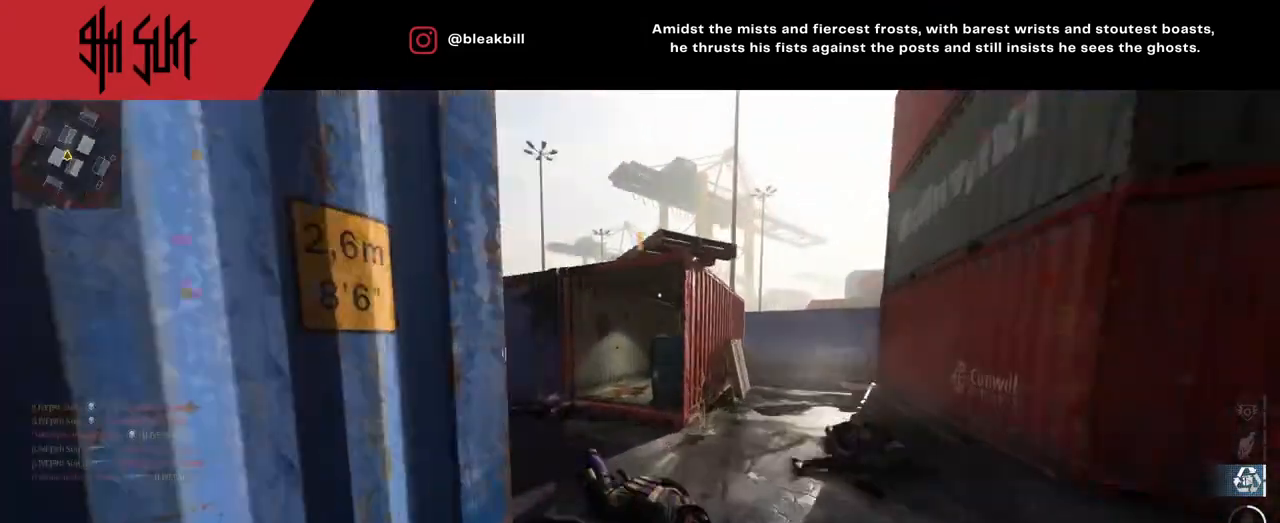
{"buttons": ["TRIANGLE"], "left_stick": "up", "right_stick": "center", "events": [[67, "DPAD_RIGHT", "down"], [200, "DPAD_RIGHT", "up"], [233, "right_stick", "left"], [383, "TRIANGLE", "down"], [417, "right_stick", "center"]]}
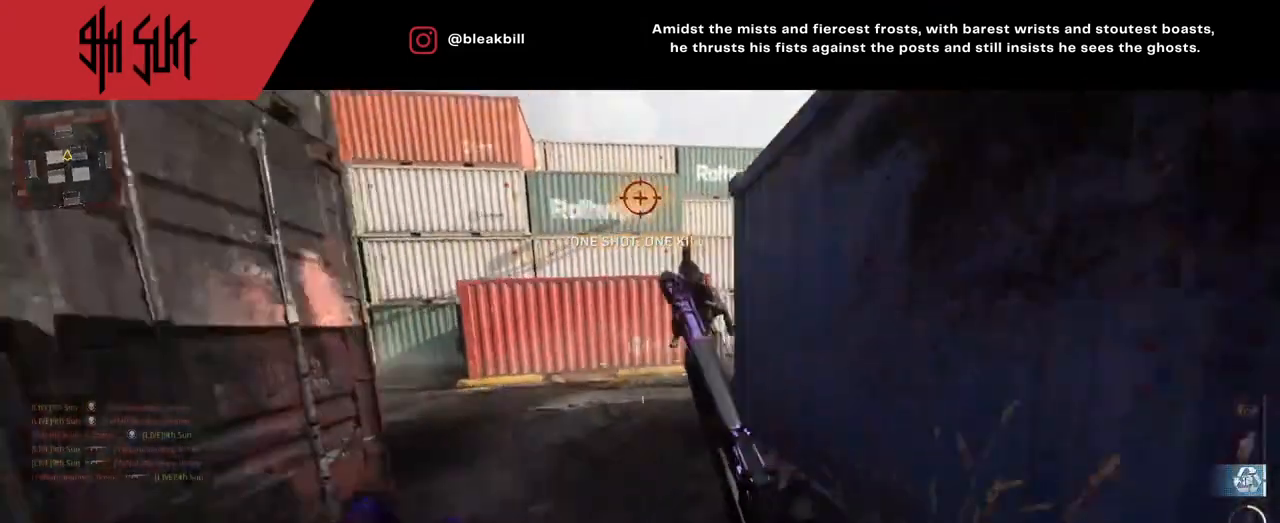
{"buttons": [], "left_stick": "right", "right_stick": "left", "events": [[17, "right_stick", "right"], [117, "TRIANGLE", "up"], [117, "right_stick", "center"], [200, "left_stick", "up-right"], [200, "right_stick", "left"], [317, "left_stick", "right"]]}
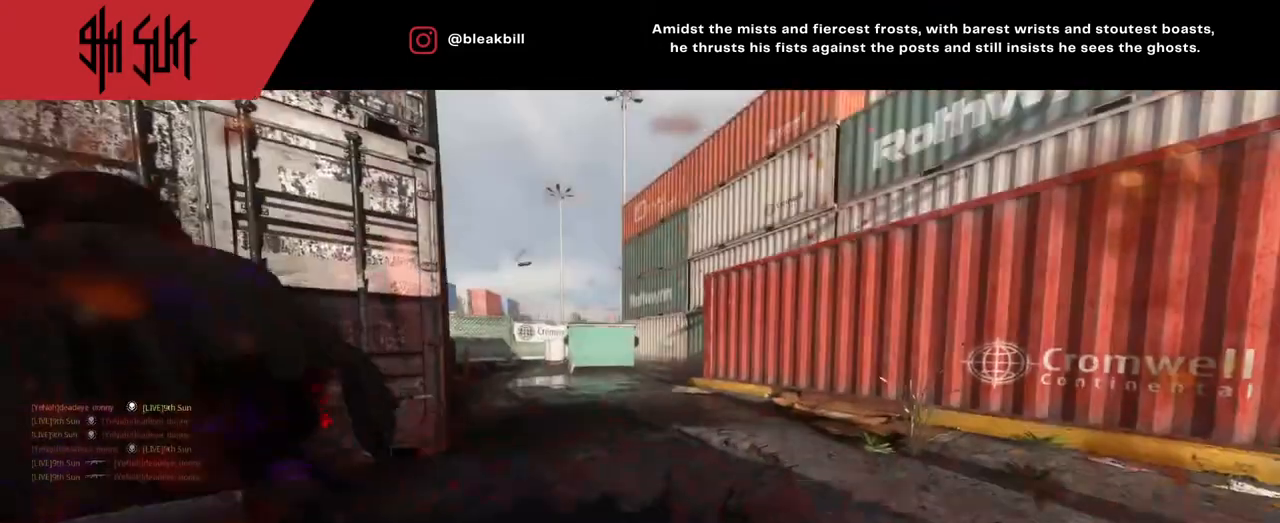
{"buttons": [], "left_stick": "center", "right_stick": "center", "events": [[83, "CIRCLE", "down"], [83, "TRIANGLE", "down"], [133, "R2", "down"], [133, "TRIANGLE", "up"], [217, "R2", "up"], [233, "CIRCLE", "up"], [233, "right_stick", "center"], [250, "left_stick", "center"]]}
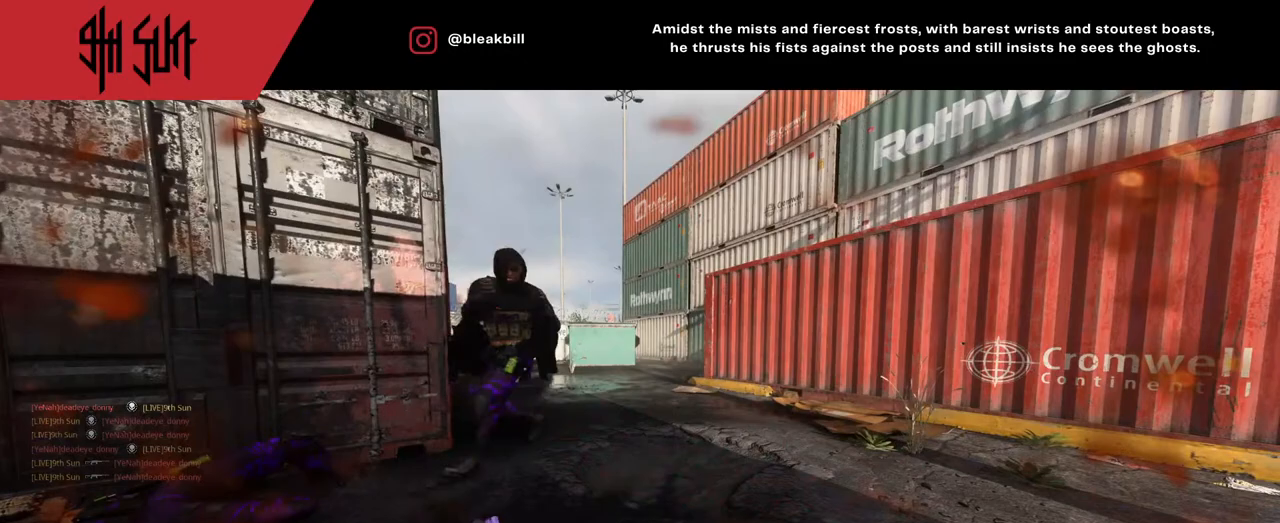
{"buttons": [], "left_stick": "center", "right_stick": "center", "events": [[400, "SQUARE", "down"], [467, "SQUARE", "up"]]}
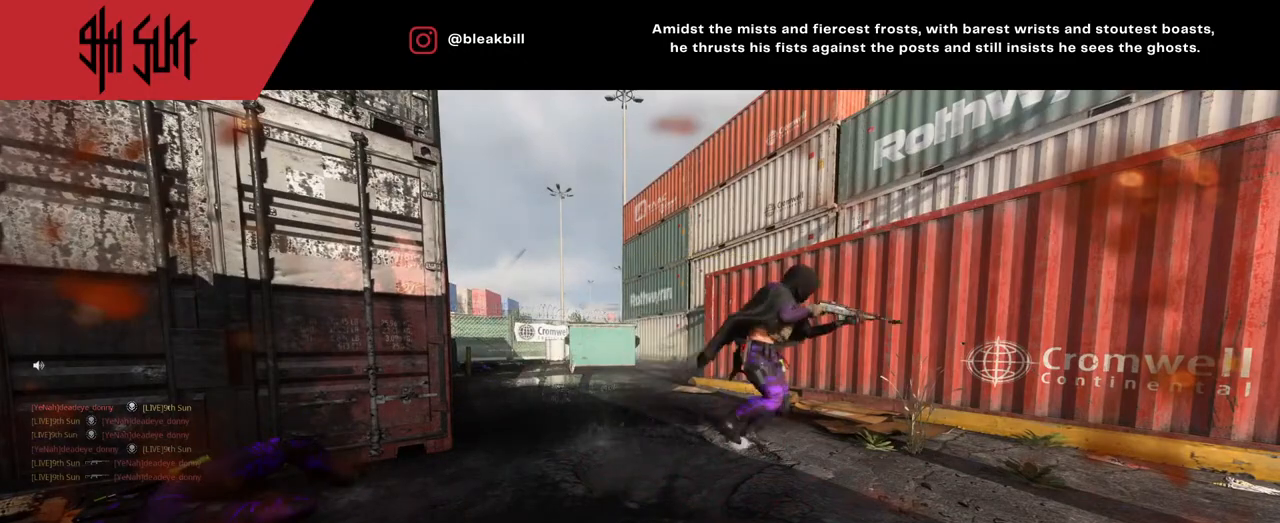
{"buttons": [], "left_stick": "center", "right_stick": "center", "events": [[100, "SQUARE", "down"], [117, "SQUARE", "up"]]}